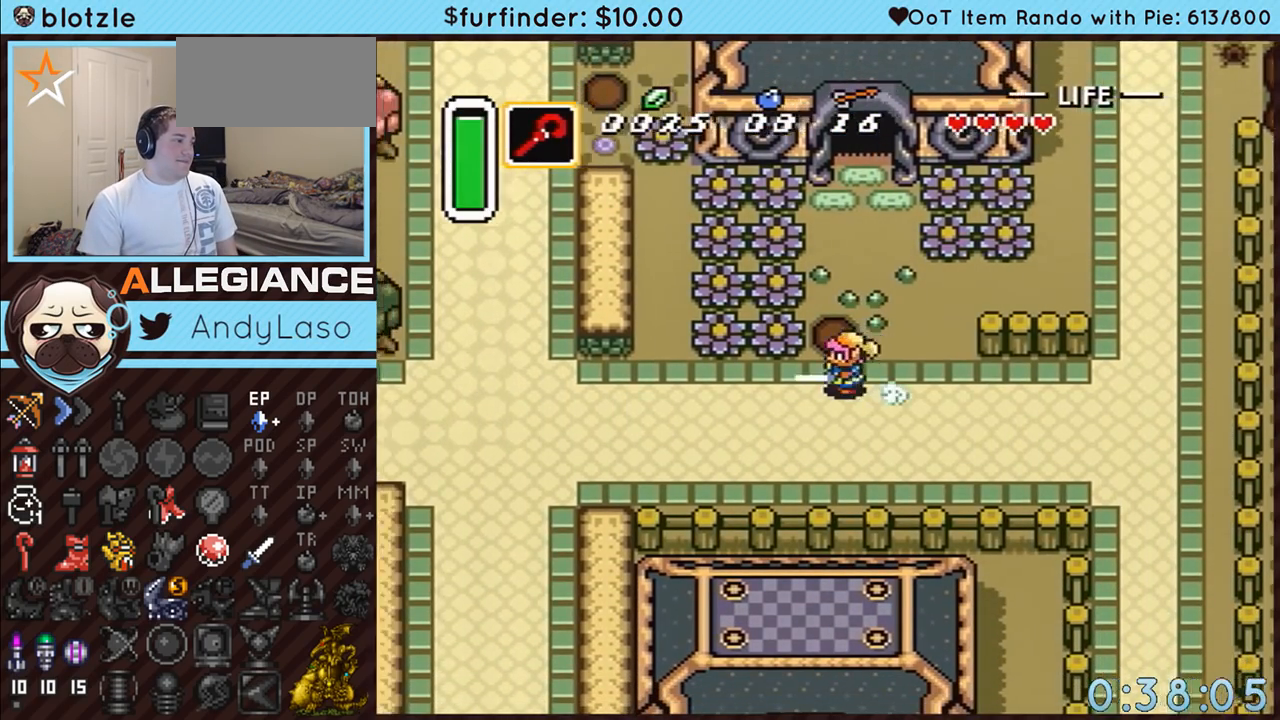
Gameplay with a controller (Nintendo layout); each line is a JSON object with the inputs held at the frame after it. "events" lists button and stick changes between this image and that frame as [ms after this image, input, new state], when the widget could be followed in between. Not read: L3 R3.
{"buttons": ["A"], "events": []}
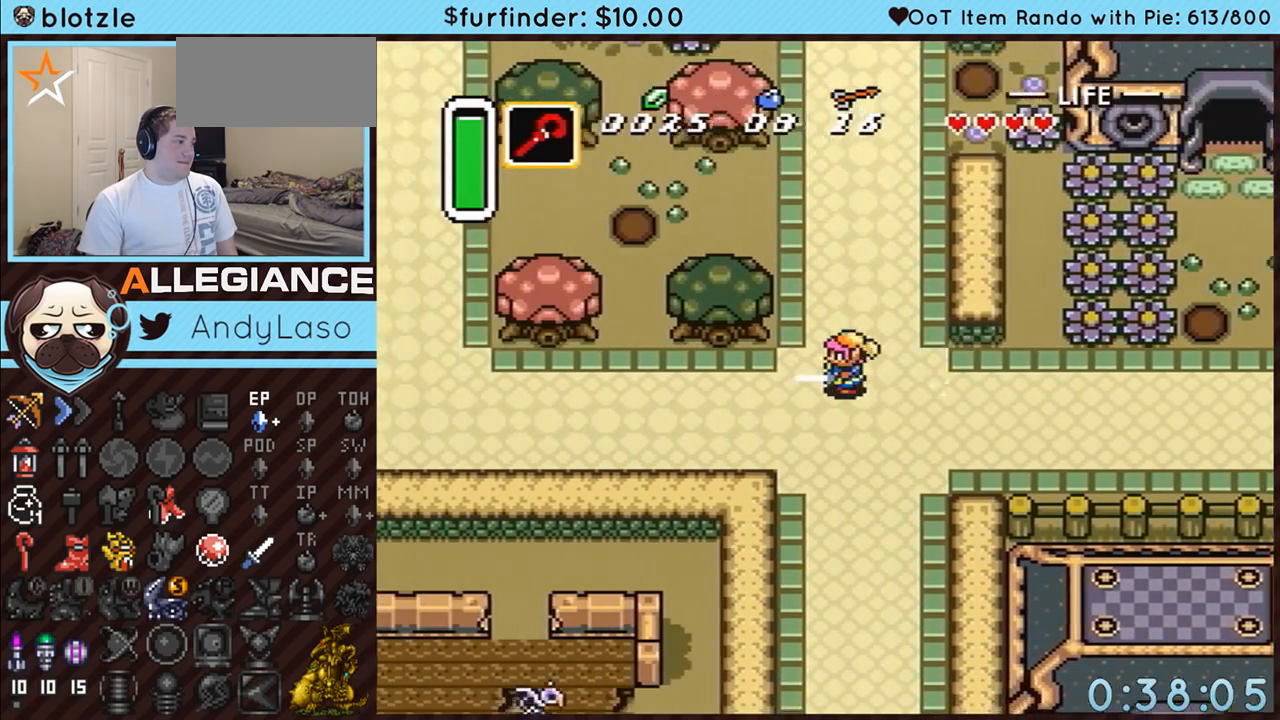
{"buttons": ["A"], "events": []}
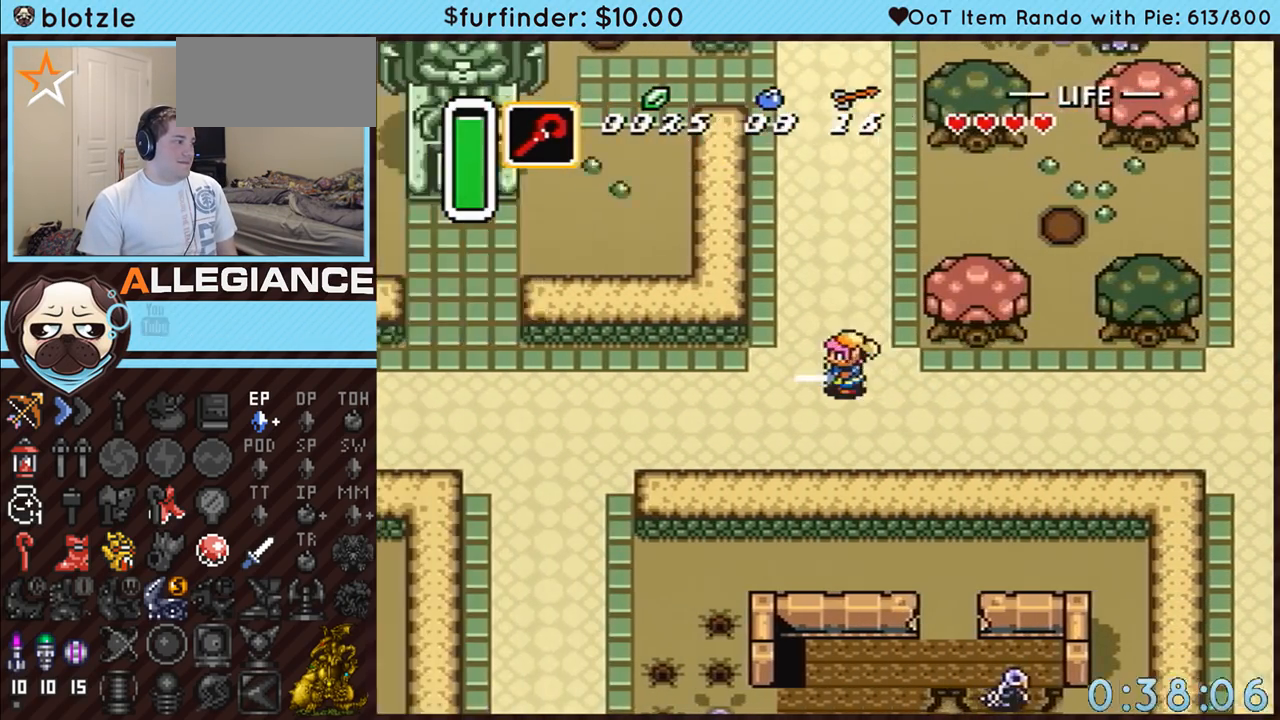
{"buttons": ["DPAD_UP"], "events": [[417, "A", "up"], [483, "DPAD_UP", "down"]]}
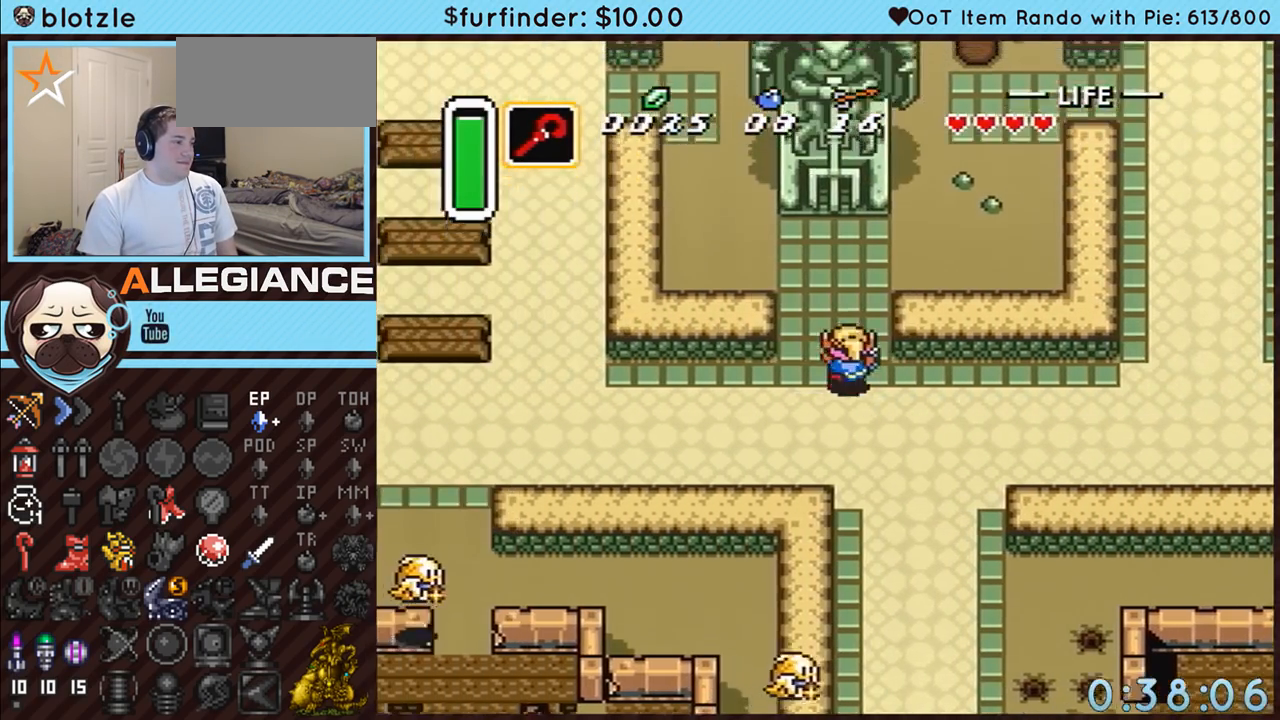
{"buttons": ["DPAD_UP"], "events": []}
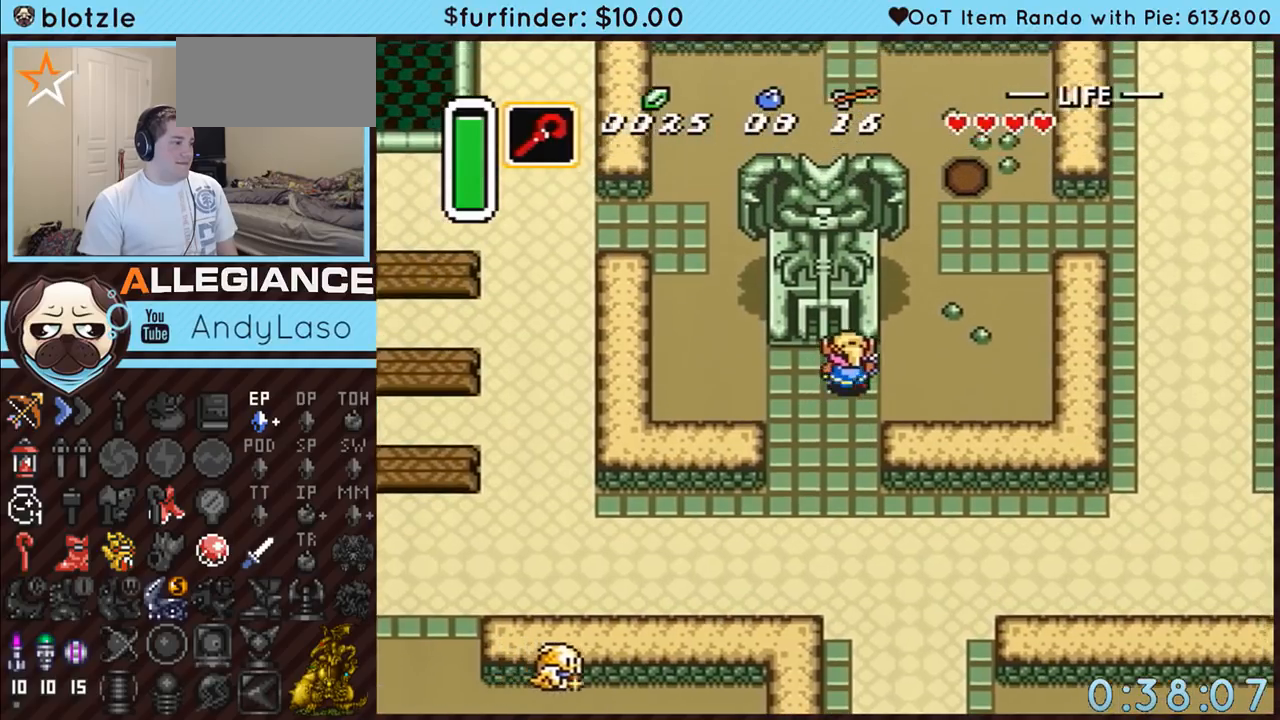
{"buttons": ["A", "DPAD_DOWN"], "events": [[17, "DPAD_RIGHT", "down"], [83, "A", "down"], [83, "DPAD_UP", "up"], [117, "DPAD_DOWN", "down"], [150, "DPAD_RIGHT", "up"]]}
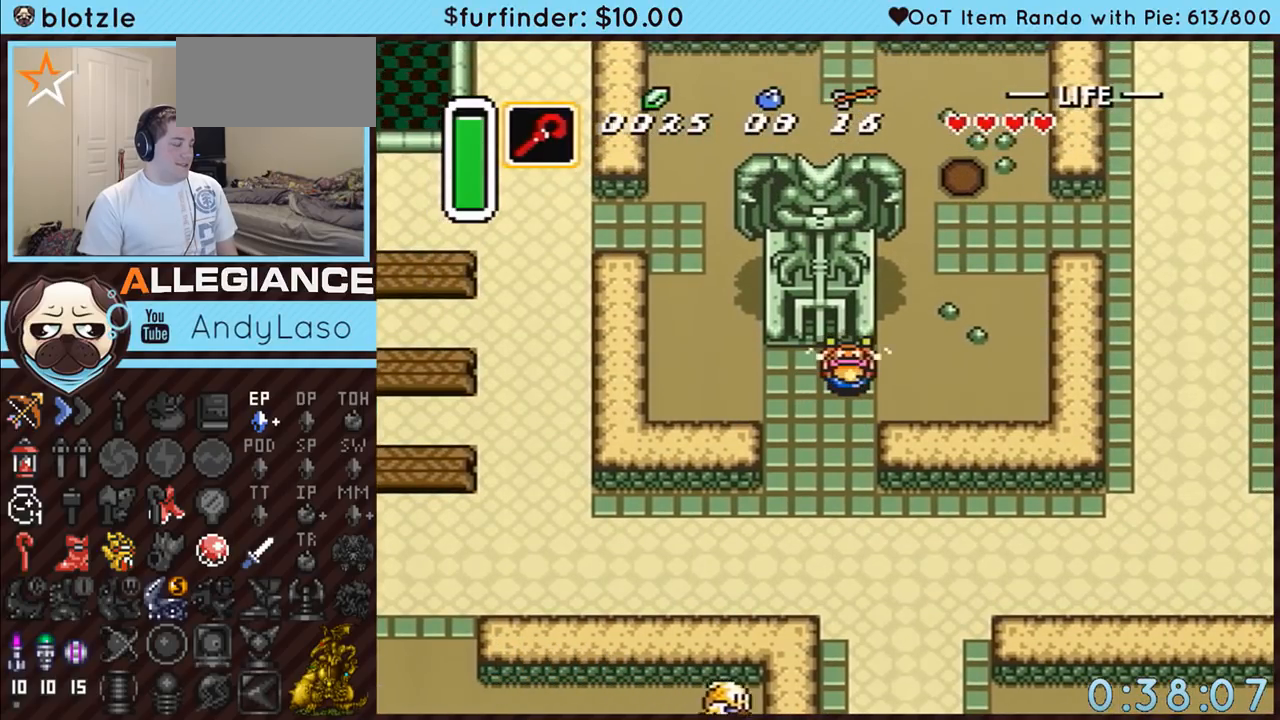
{"buttons": ["A", "DPAD_DOWN"], "events": []}
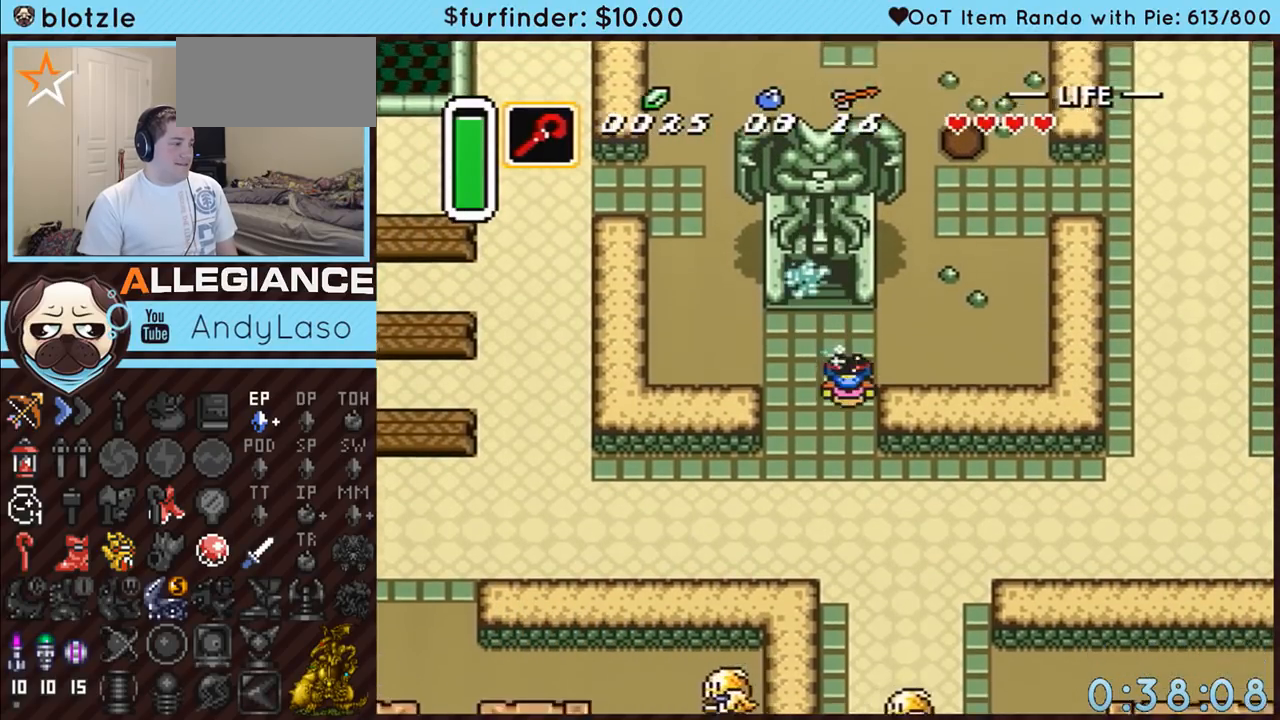
{"buttons": ["A", "DPAD_UP", "DPAD_LEFT"], "events": [[50, "DPAD_DOWN", "up"], [133, "DPAD_LEFT", "down"], [133, "DPAD_UP", "down"], [183, "A", "up"], [417, "DPAD_UP", "up"], [467, "A", "down"], [483, "DPAD_UP", "down"]]}
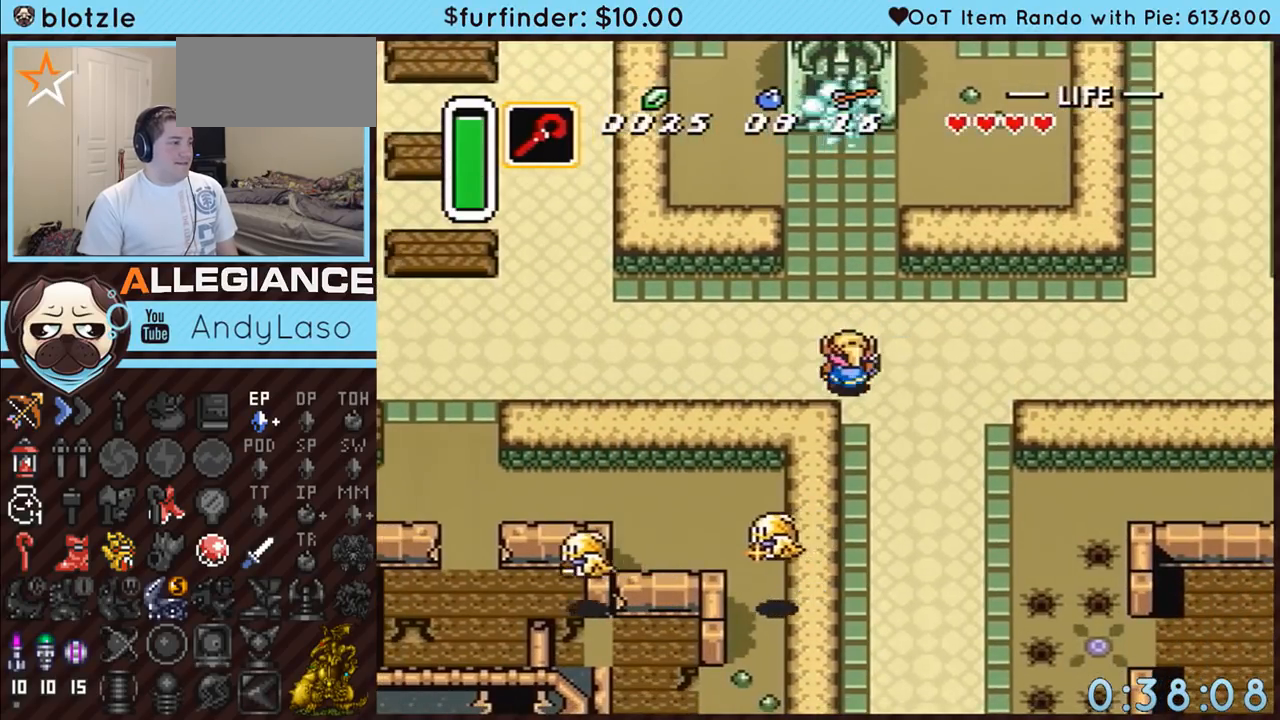
{"buttons": ["A"], "events": [[100, "DPAD_LEFT", "up"], [333, "DPAD_UP", "up"]]}
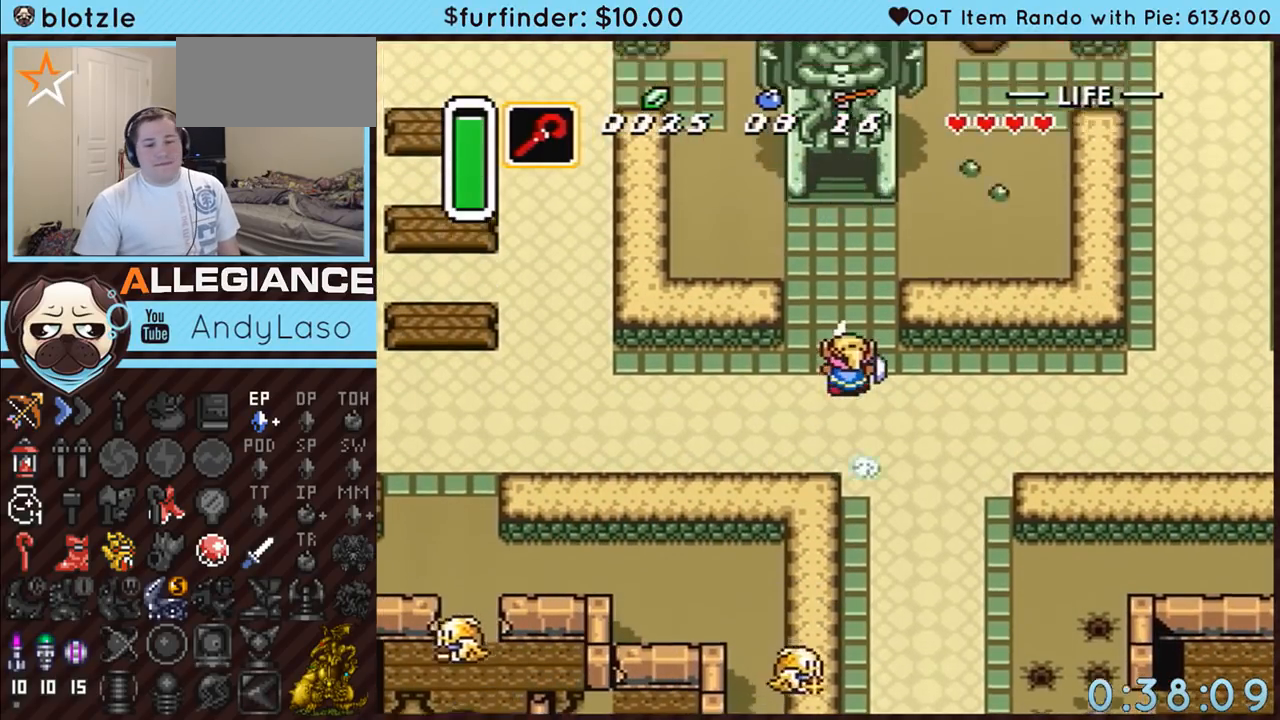
{"buttons": ["A"], "events": []}
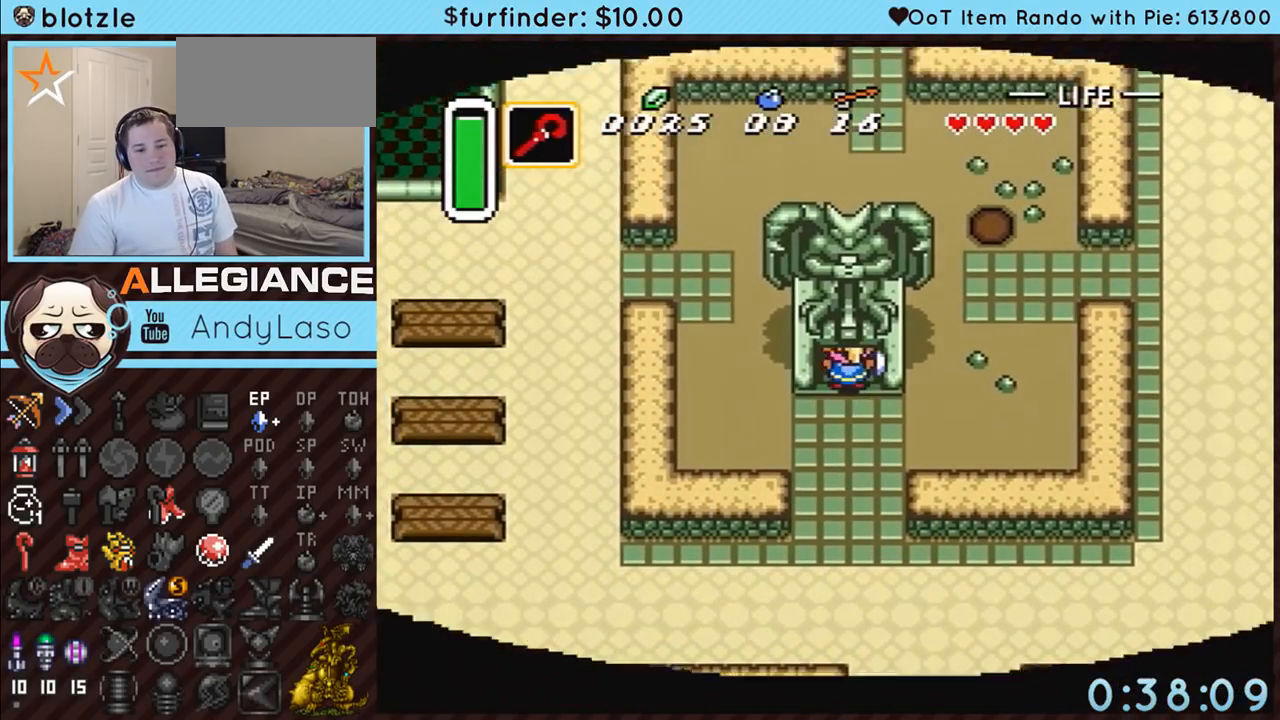
{"buttons": ["A"], "events": []}
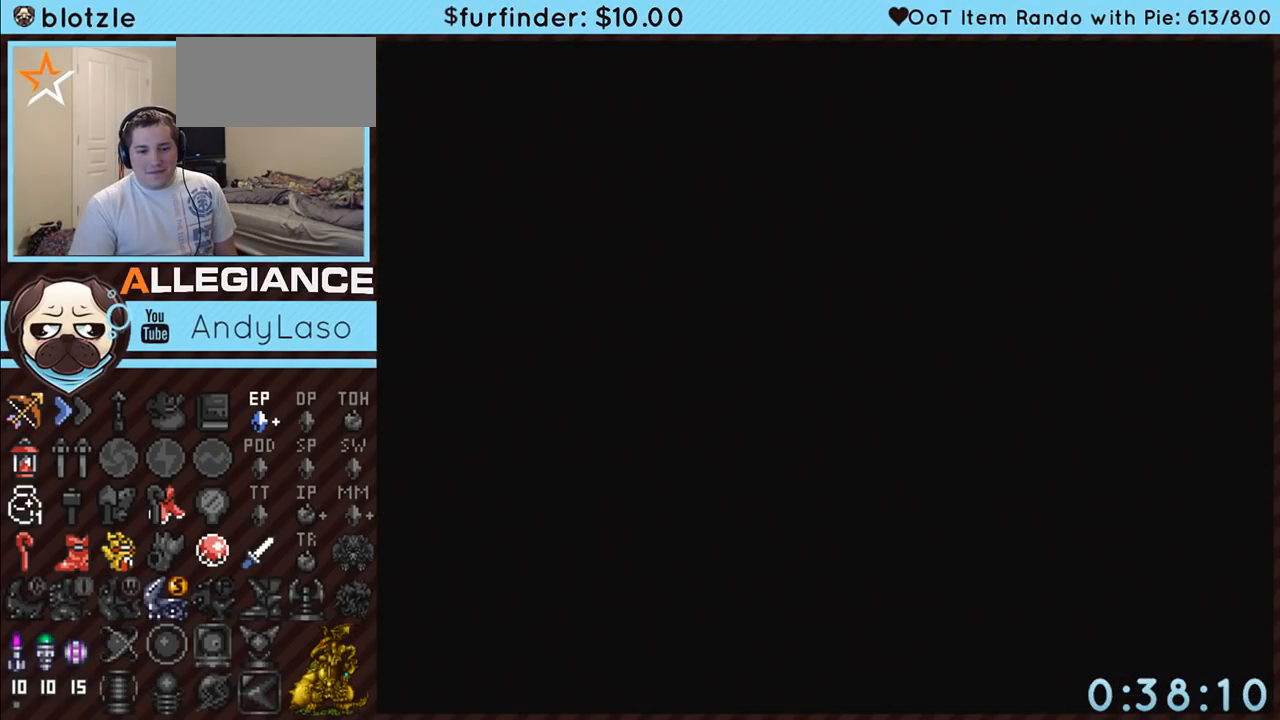
{"buttons": [], "events": [[150, "A", "up"]]}
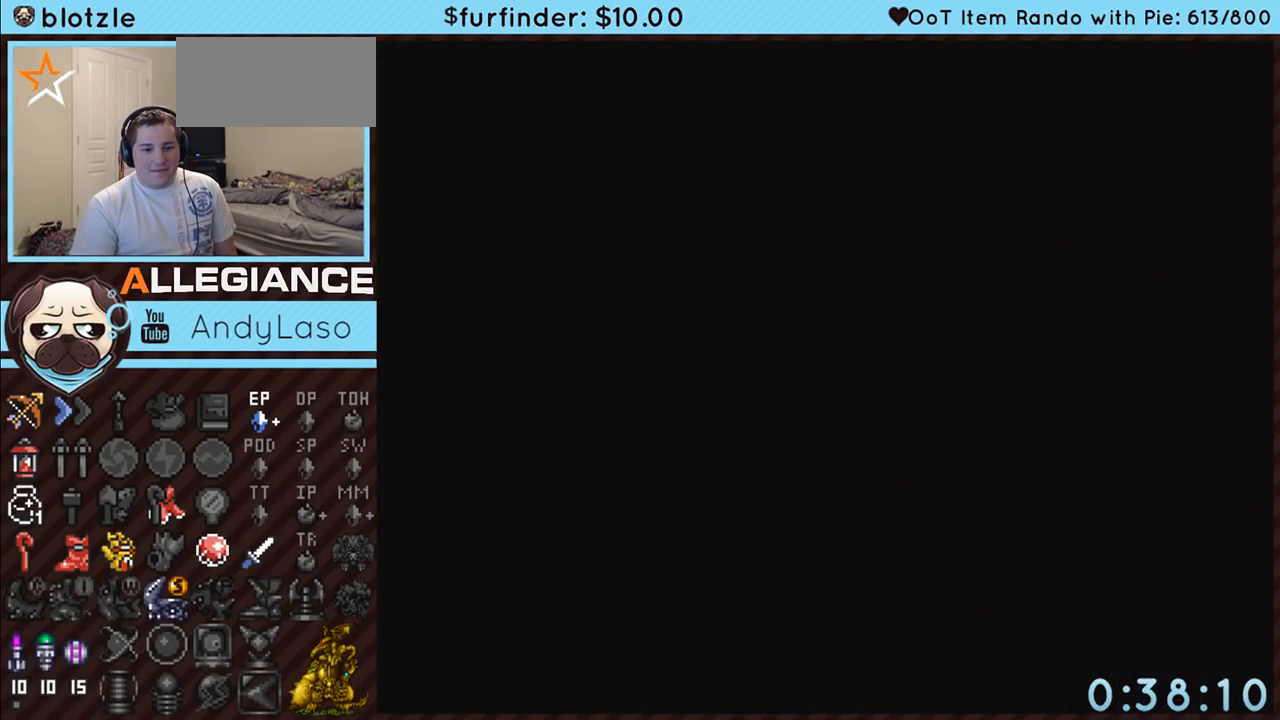
{"buttons": [], "events": []}
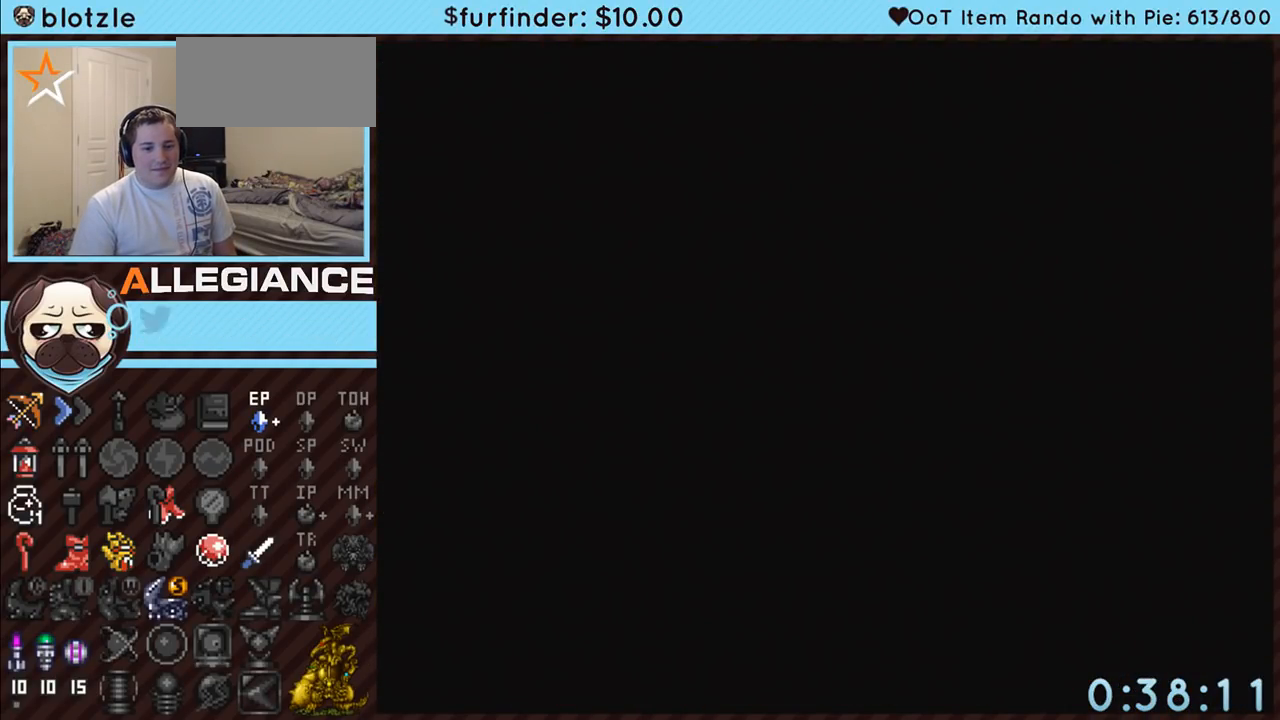
{"buttons": ["DPAD_UP"], "events": [[383, "DPAD_UP", "down"]]}
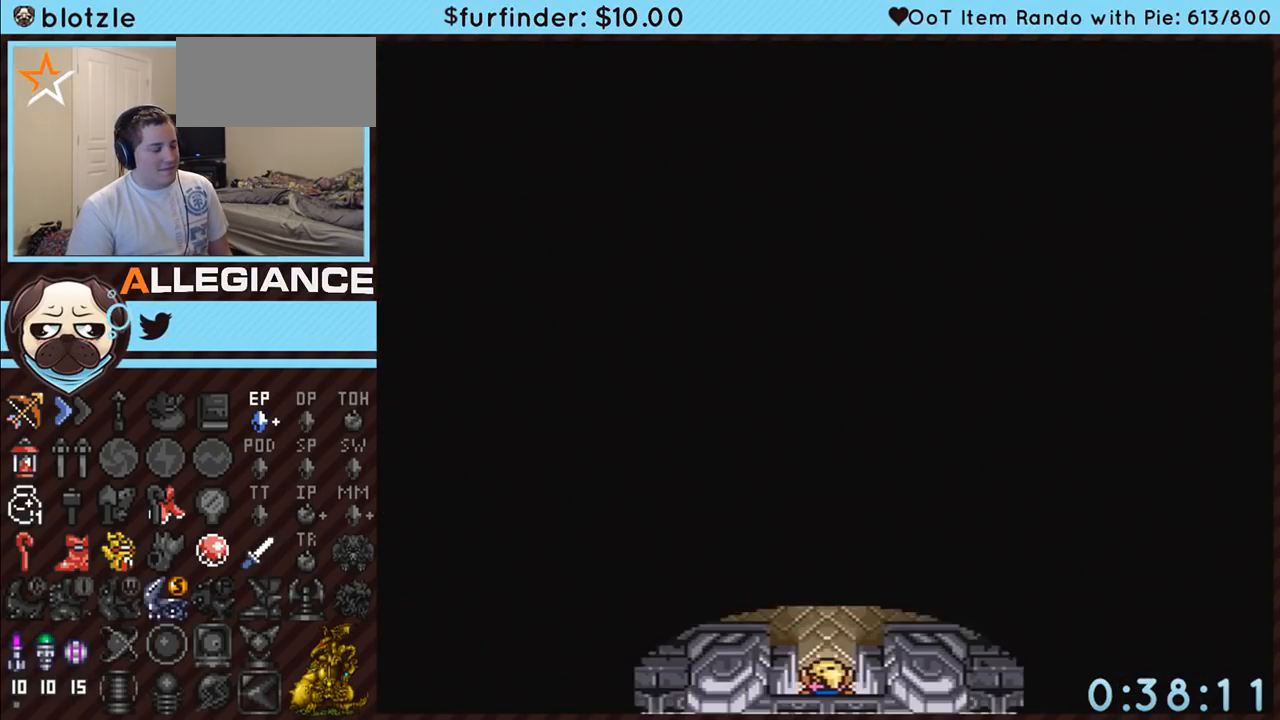
{"buttons": ["DPAD_UP"], "events": []}
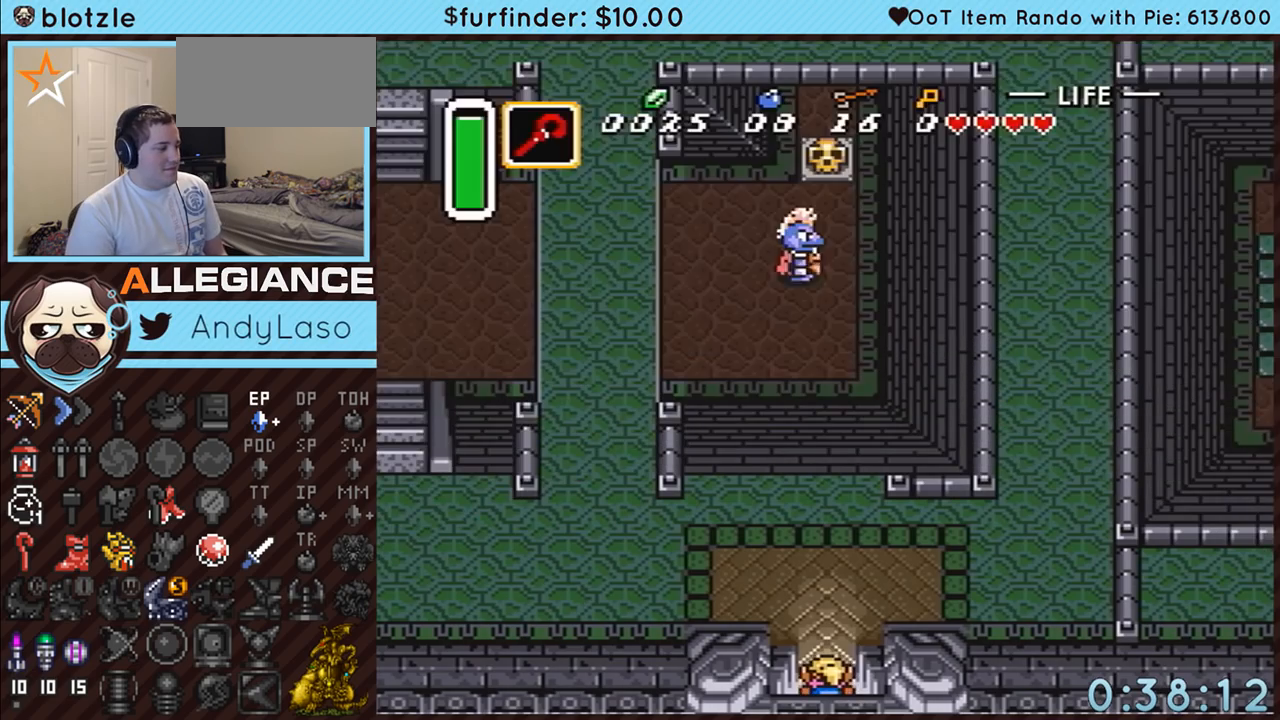
{"buttons": ["DPAD_LEFT"], "events": [[117, "DPAD_LEFT", "down"], [267, "DPAD_UP", "up"]]}
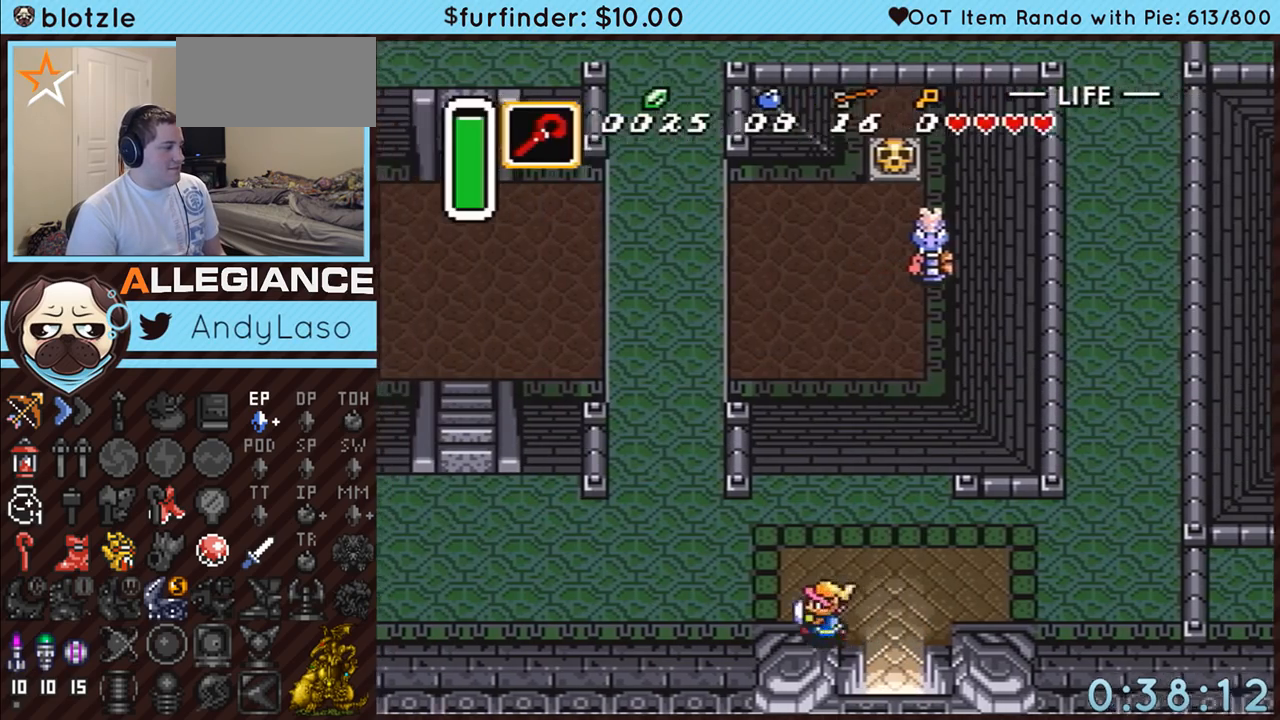
{"buttons": ["A", "DPAD_UP"], "events": [[117, "DPAD_DOWN", "down"], [400, "DPAD_DOWN", "up"], [417, "A", "down"], [467, "DPAD_UP", "down"], [483, "DPAD_LEFT", "up"]]}
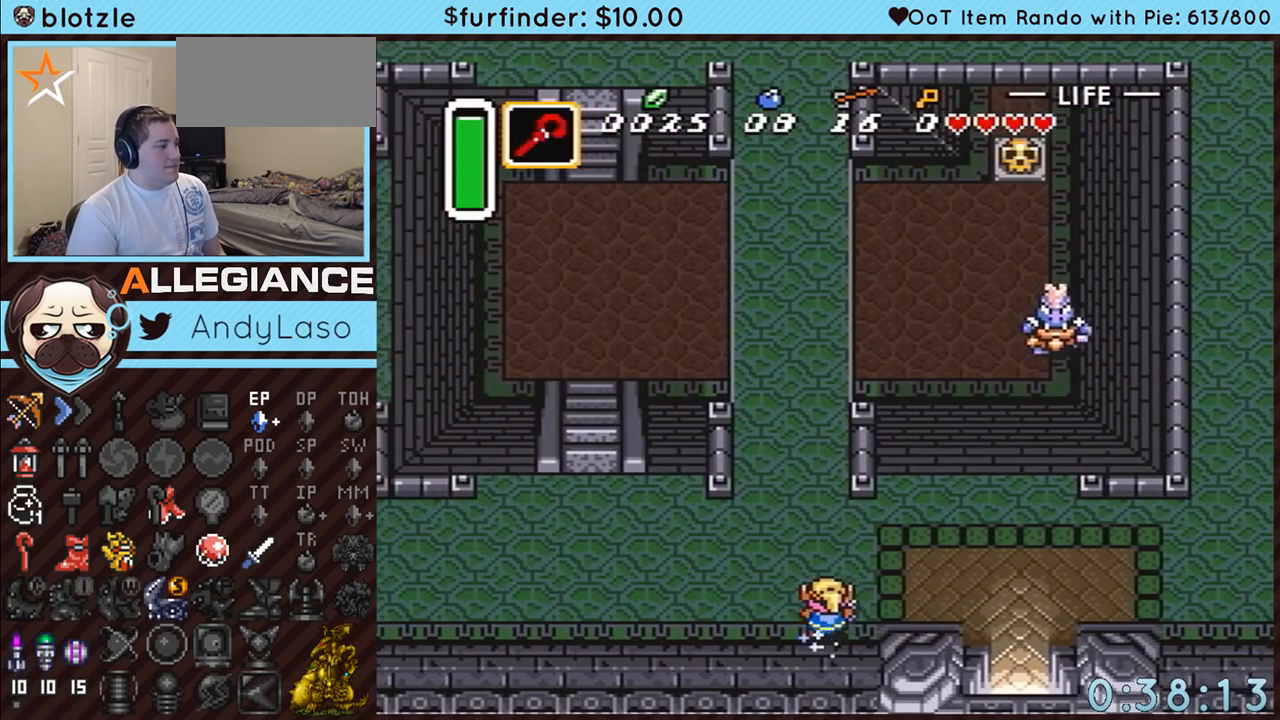
{"buttons": ["A"], "events": [[167, "DPAD_UP", "up"]]}
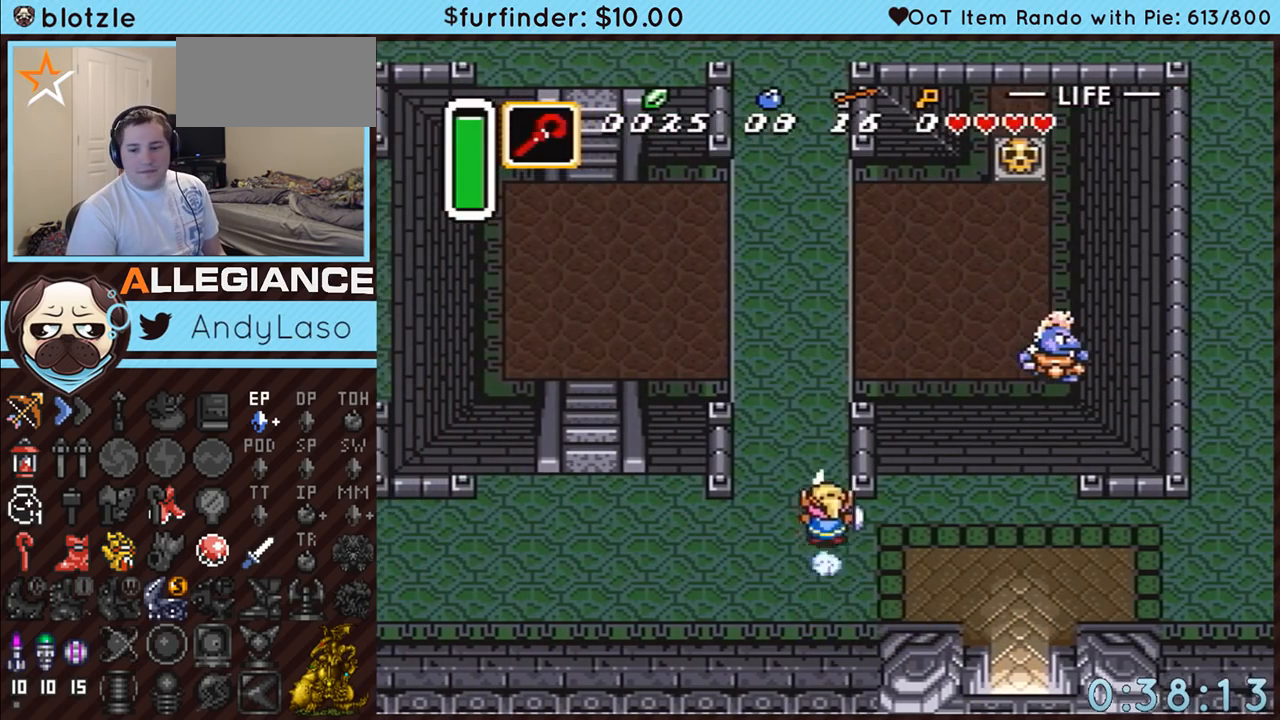
{"buttons": ["A"], "events": []}
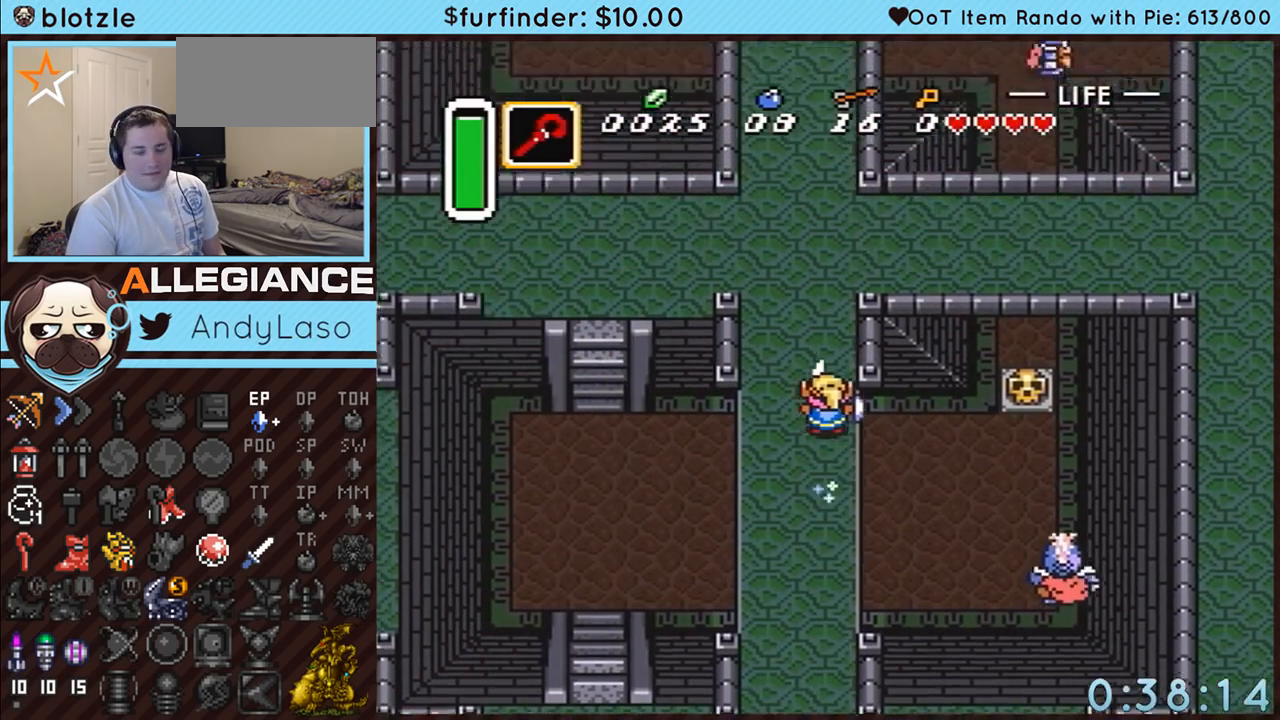
{"buttons": ["A"], "events": []}
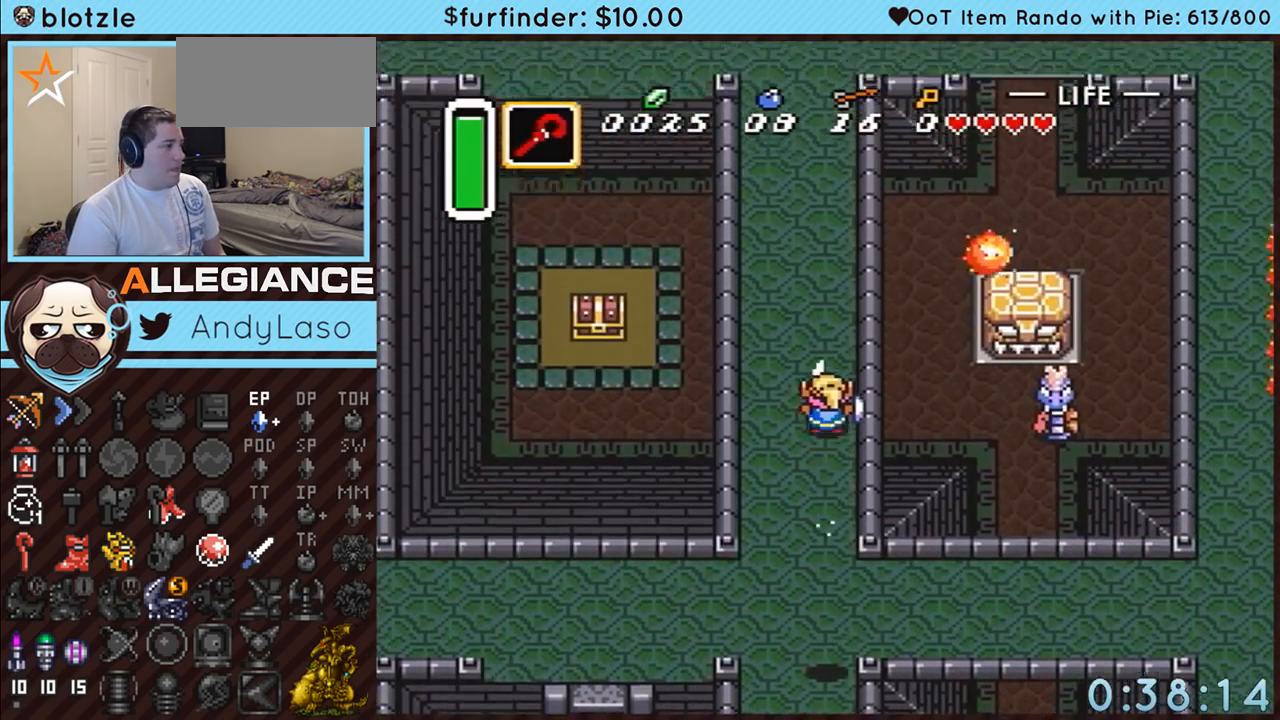
{"buttons": ["A"], "events": []}
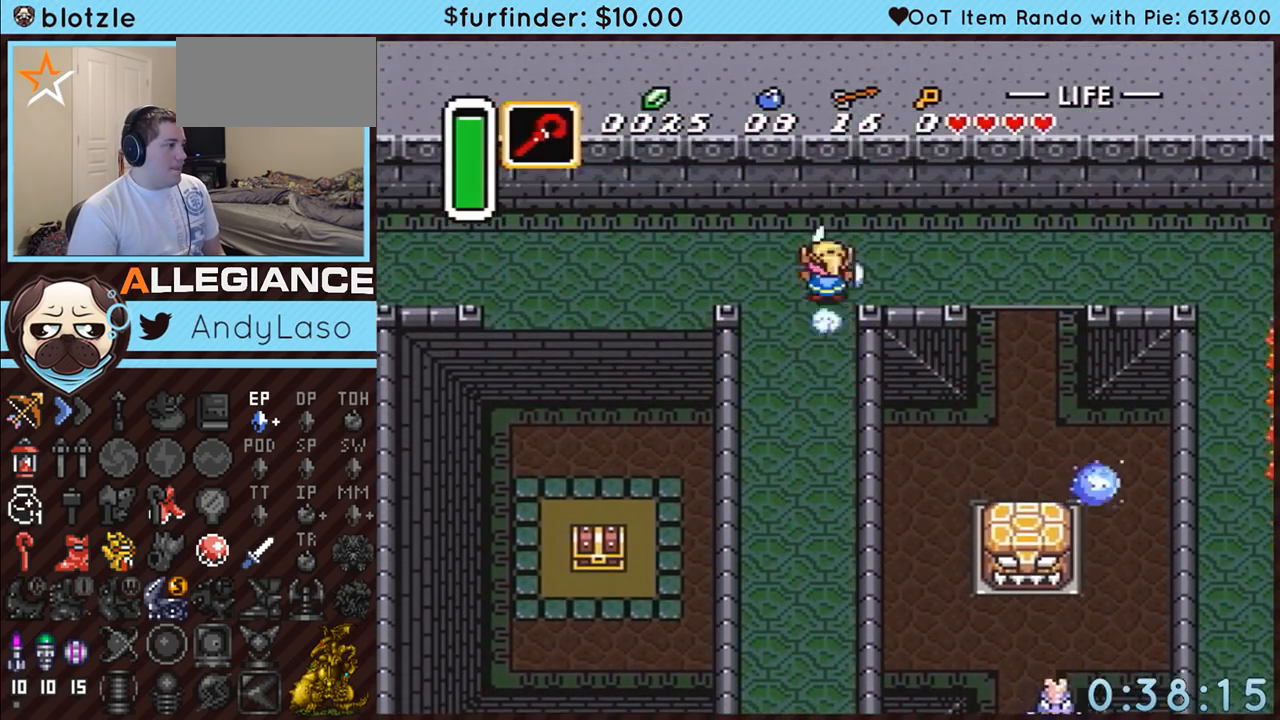
{"buttons": ["DPAD_DOWN", "DPAD_LEFT"], "events": [[83, "DPAD_LEFT", "down"], [233, "A", "up"], [450, "DPAD_DOWN", "down"]]}
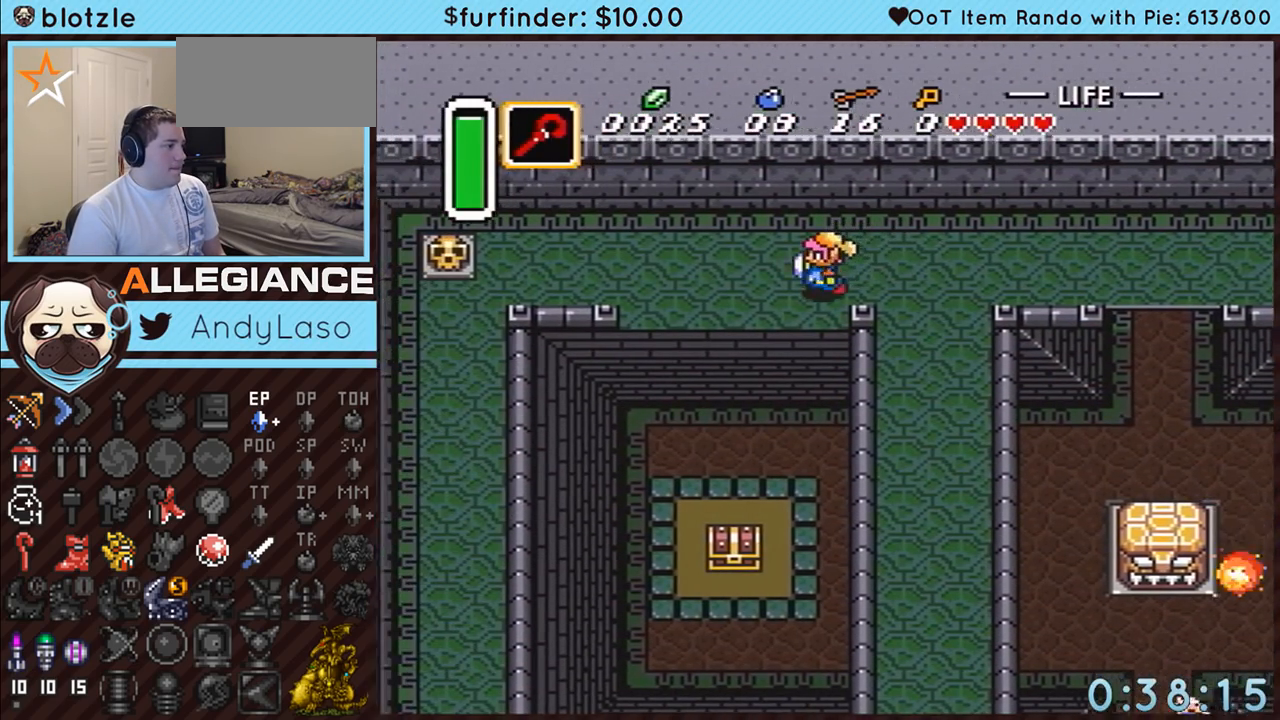
{"buttons": ["DPAD_DOWN", "DPAD_LEFT"], "events": [[200, "A", "down"], [333, "A", "up"]]}
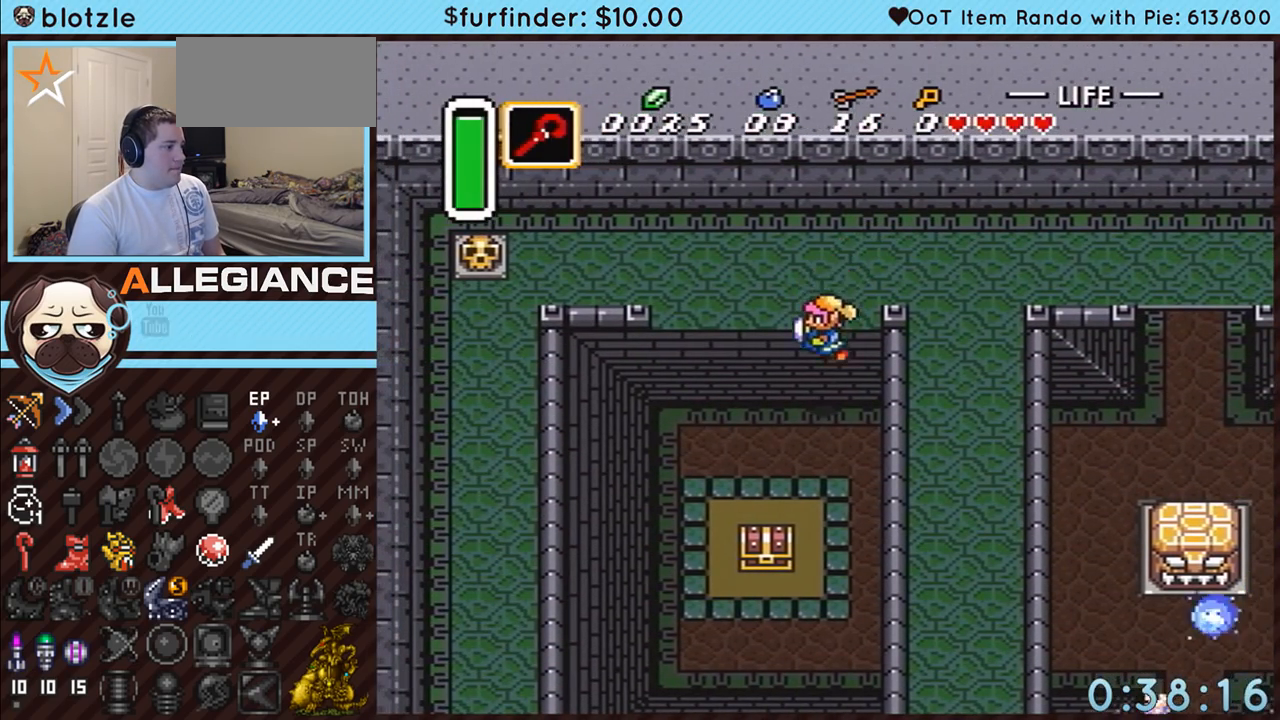
{"buttons": ["DPAD_DOWN"], "events": [[117, "DPAD_LEFT", "up"]]}
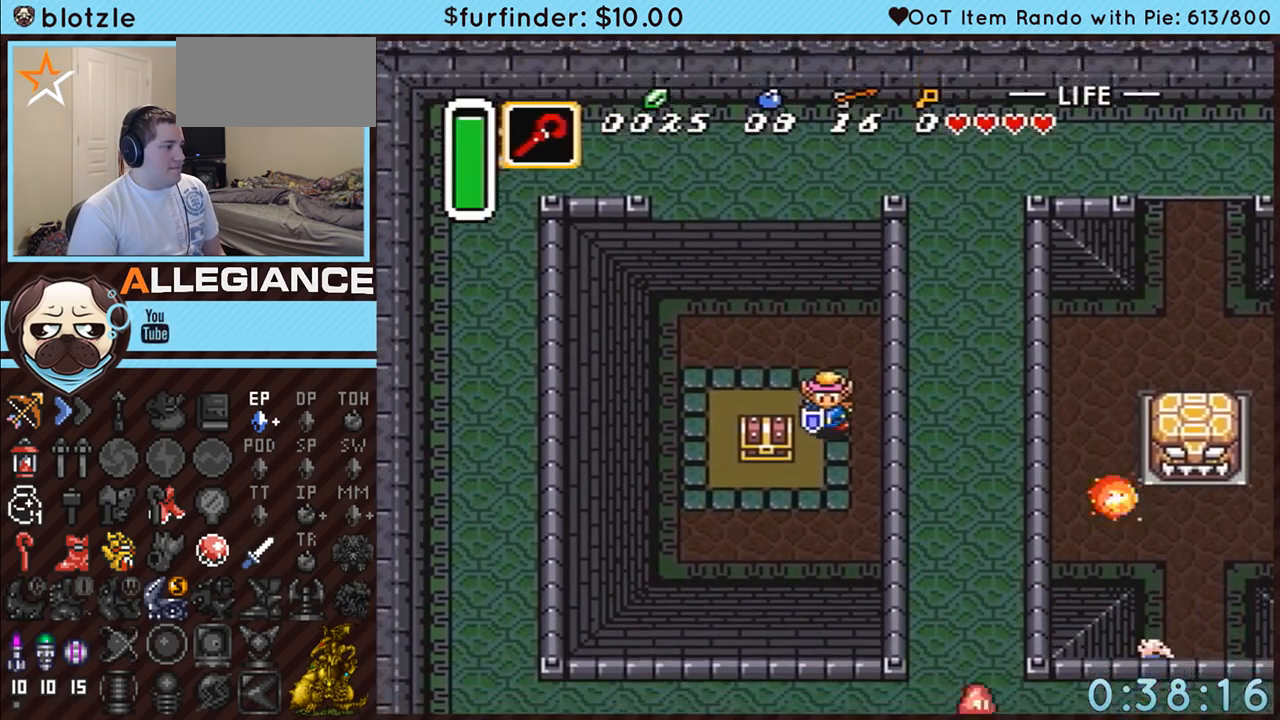
{"buttons": ["A"], "events": [[50, "DPAD_LEFT", "down"], [333, "DPAD_DOWN", "up"], [417, "DPAD_LEFT", "up"], [417, "DPAD_UP", "down"], [483, "A", "down"], [483, "DPAD_UP", "up"]]}
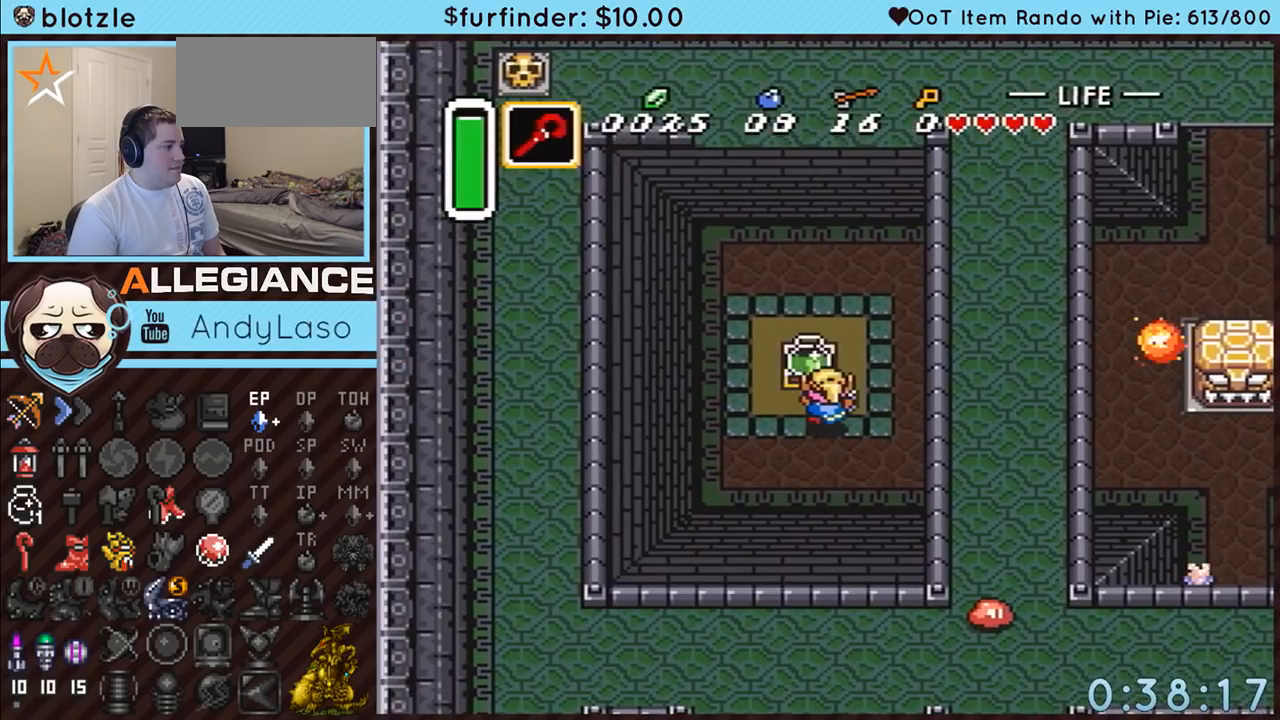
{"buttons": ["DPAD_UP", "DPAD_RIGHT"], "events": [[83, "A", "up"], [383, "DPAD_RIGHT", "down"], [383, "DPAD_UP", "down"]]}
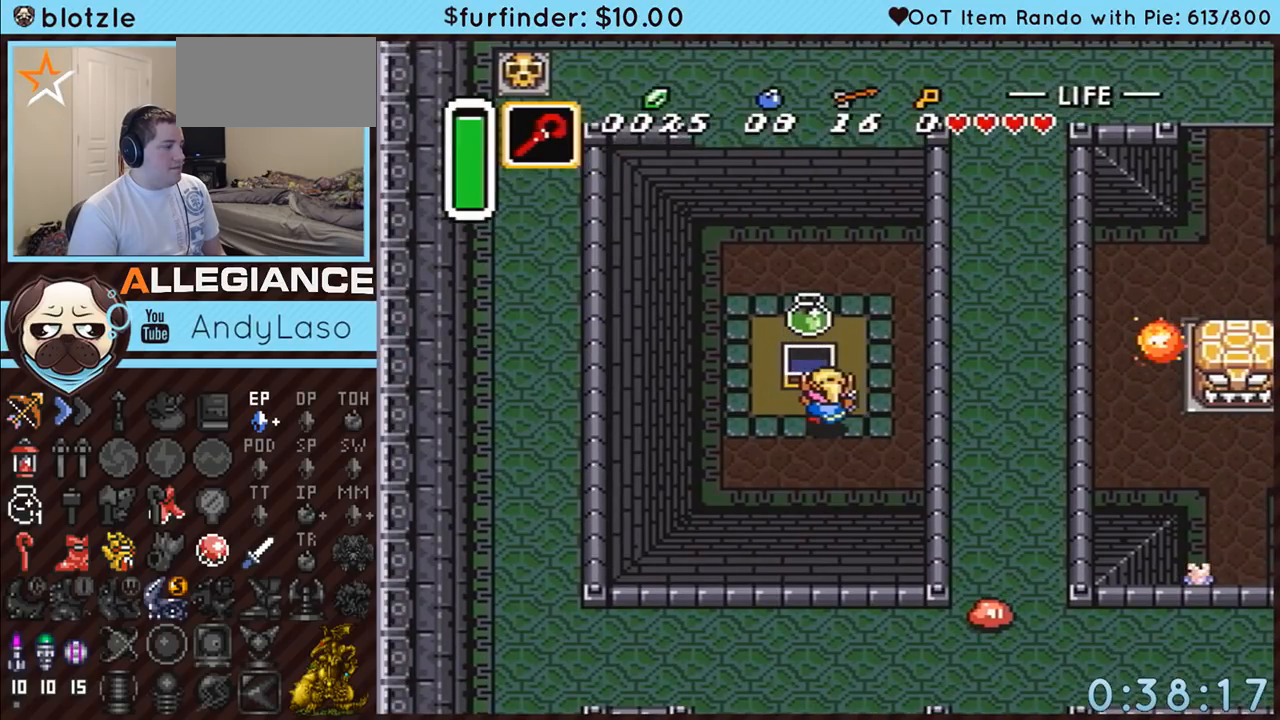
{"buttons": ["DPAD_UP", "DPAD_RIGHT"], "events": []}
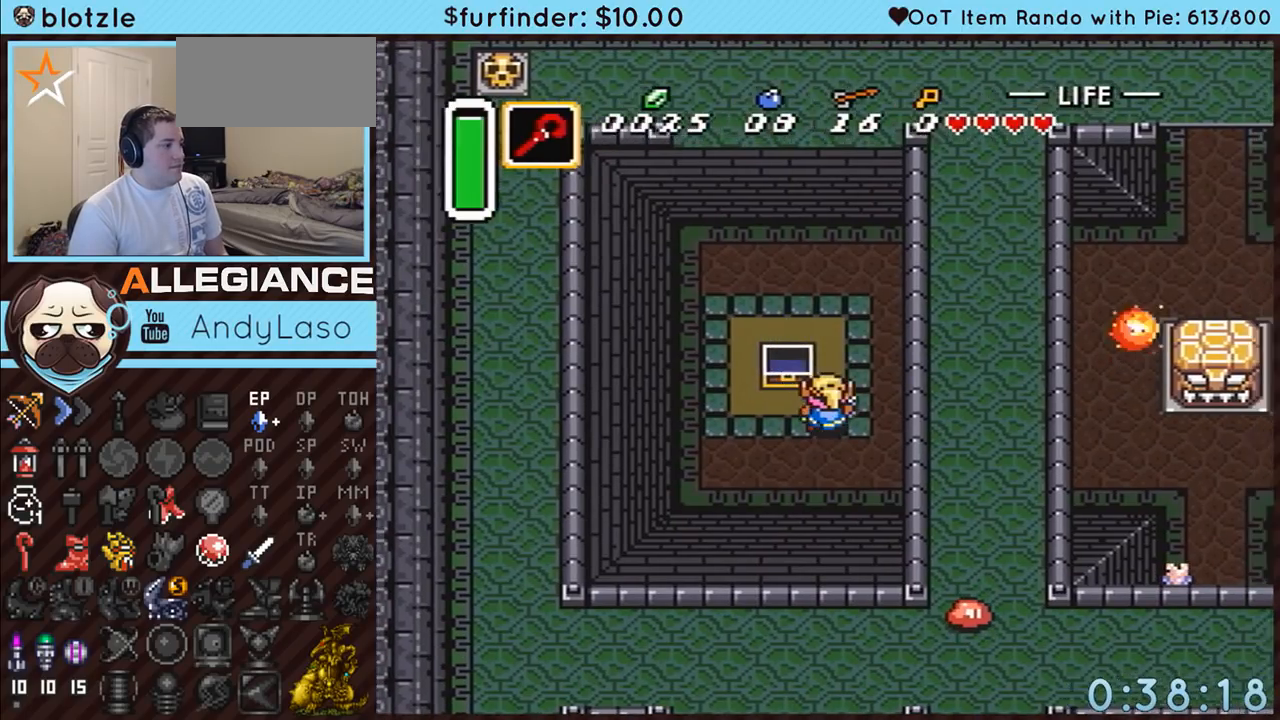
{"buttons": ["DPAD_UP"], "events": [[50, "DPAD_RIGHT", "up"]]}
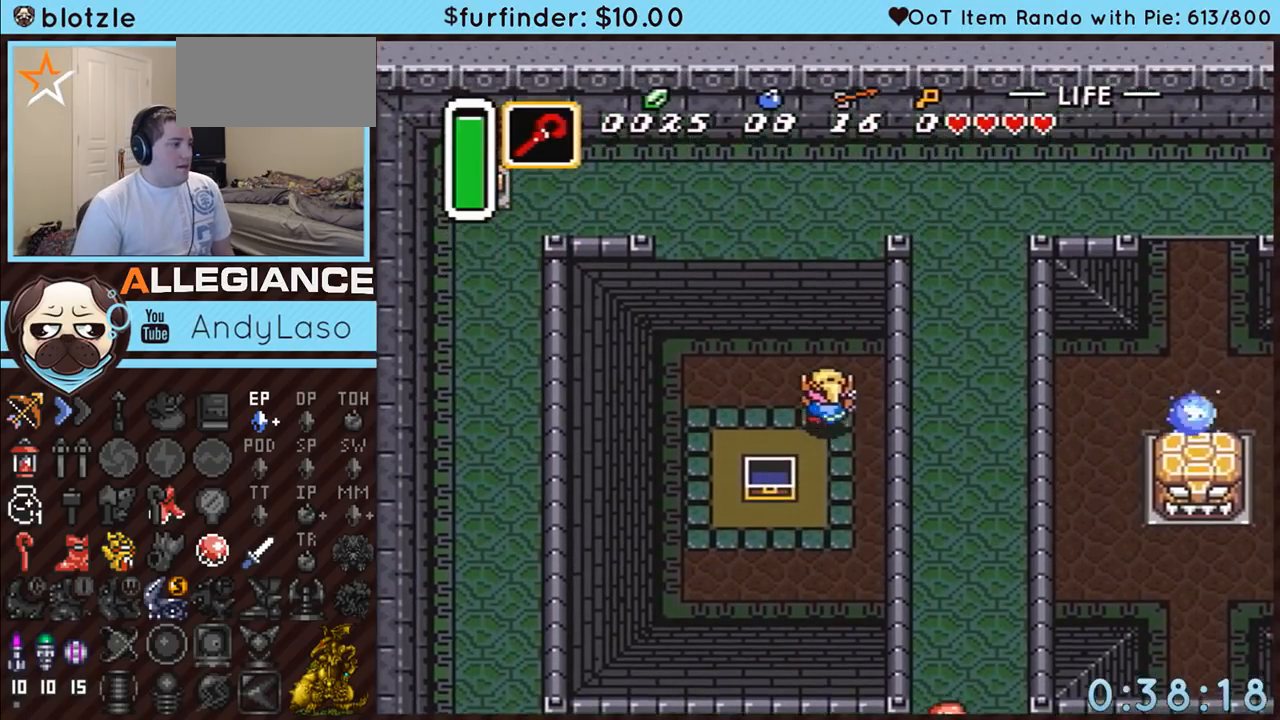
{"buttons": ["A"], "events": [[50, "A", "down"], [133, "DPAD_RIGHT", "down"], [133, "DPAD_UP", "up"], [367, "DPAD_RIGHT", "up"]]}
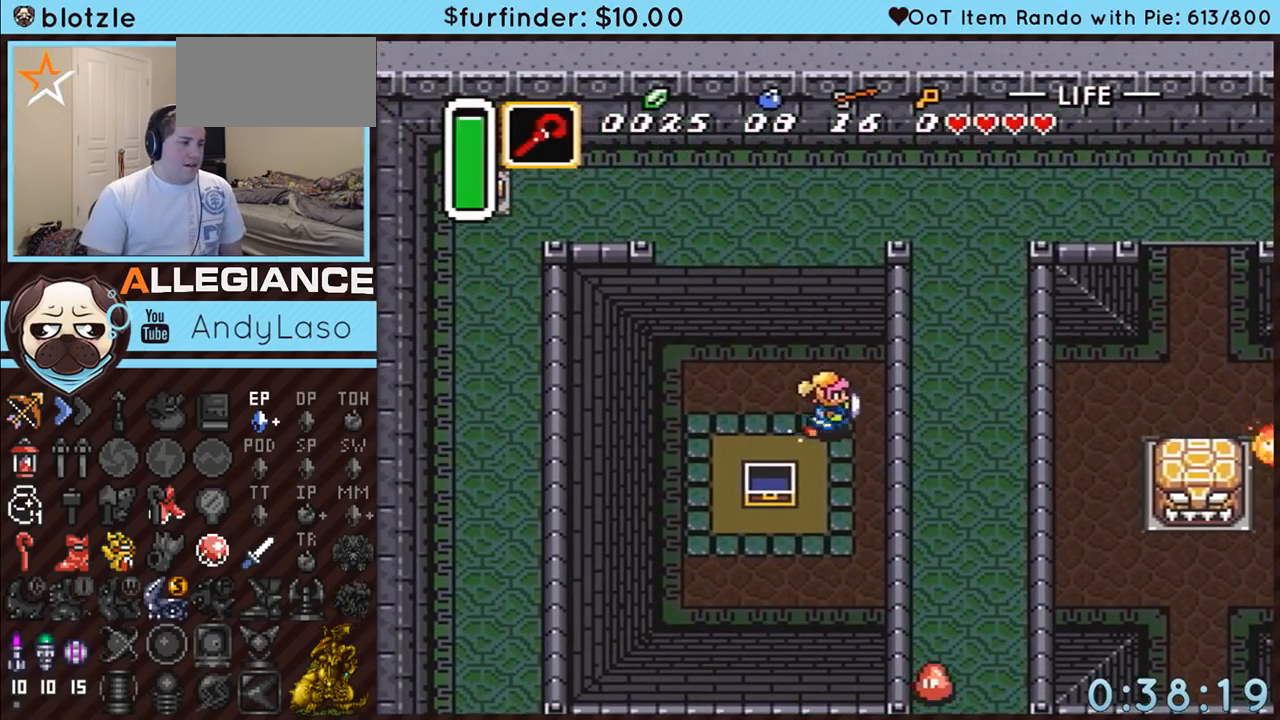
{"buttons": ["A", "DPAD_UP", "DPAD_RIGHT"], "events": [[250, "A", "up"], [450, "DPAD_RIGHT", "down"], [450, "DPAD_UP", "down"], [483, "A", "down"]]}
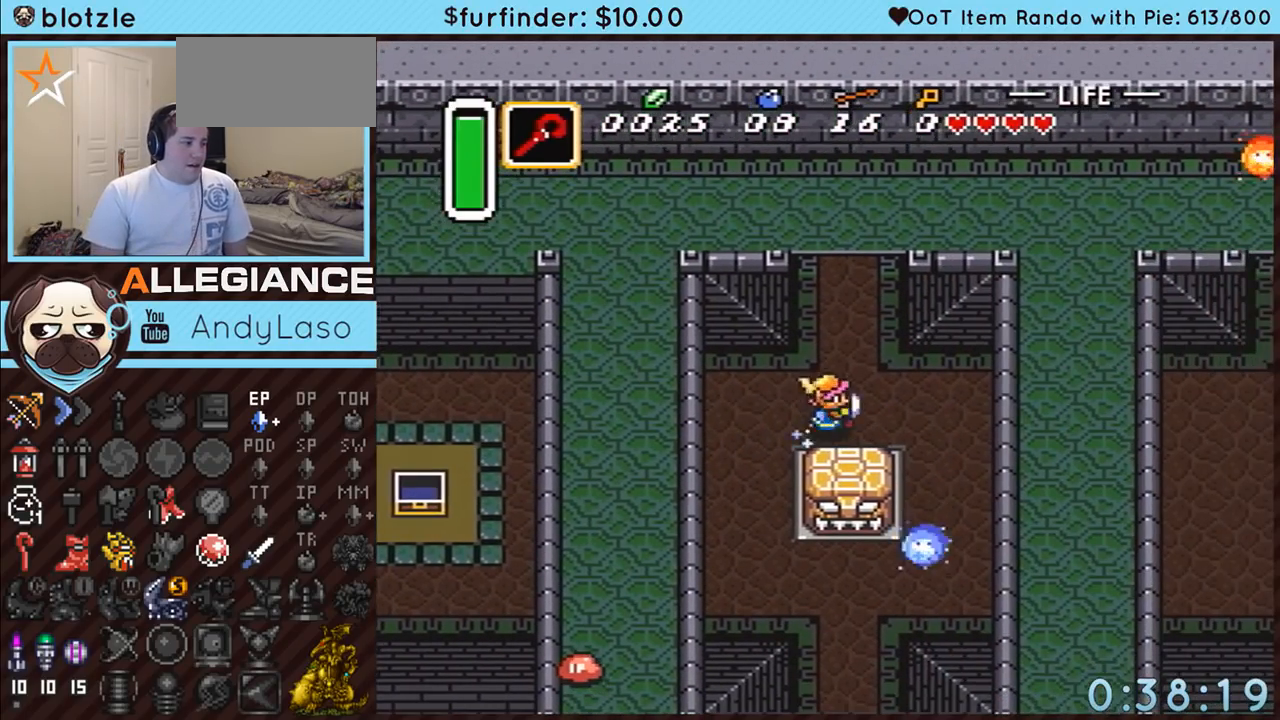
{"buttons": ["A"], "events": [[117, "DPAD_RIGHT", "up"], [300, "DPAD_UP", "up"]]}